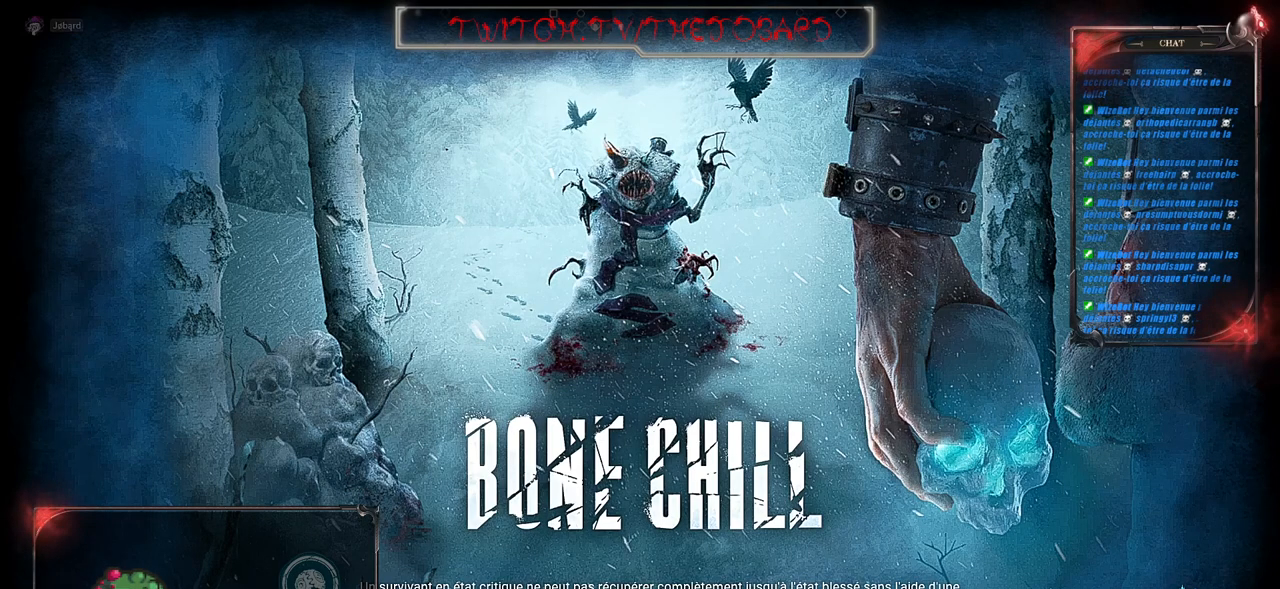
Gameplay with keyboard and mouse; each line is a JSON object with the keys and mouse buttons held at the frame after it. "events" lists presses ("down") and releases ("up") of "a", "ctrl", "d", "e", "f", "q", "r", "s", "shift", "space", "tab", "z", "mouse_left", "mouse_wheel", "mouse_right", "mouse_mb4" and "mouse_mb5" between this image and that frame as [ms after this image, input, new state], when the widget could be followed in between. "mouse_left", "mouse_wheel", "mouse_right", "mouse_mb4", "mouse_mb5" = the "left", "wheel", "right", "mb4", "mb5" buttons of the "mouse" list. No other keys are recorded. "wheel" means that the mouse wheel is clicked or scrolled. Mouse movement is not recorded.
{"keys": [], "mouse": [], "events": []}
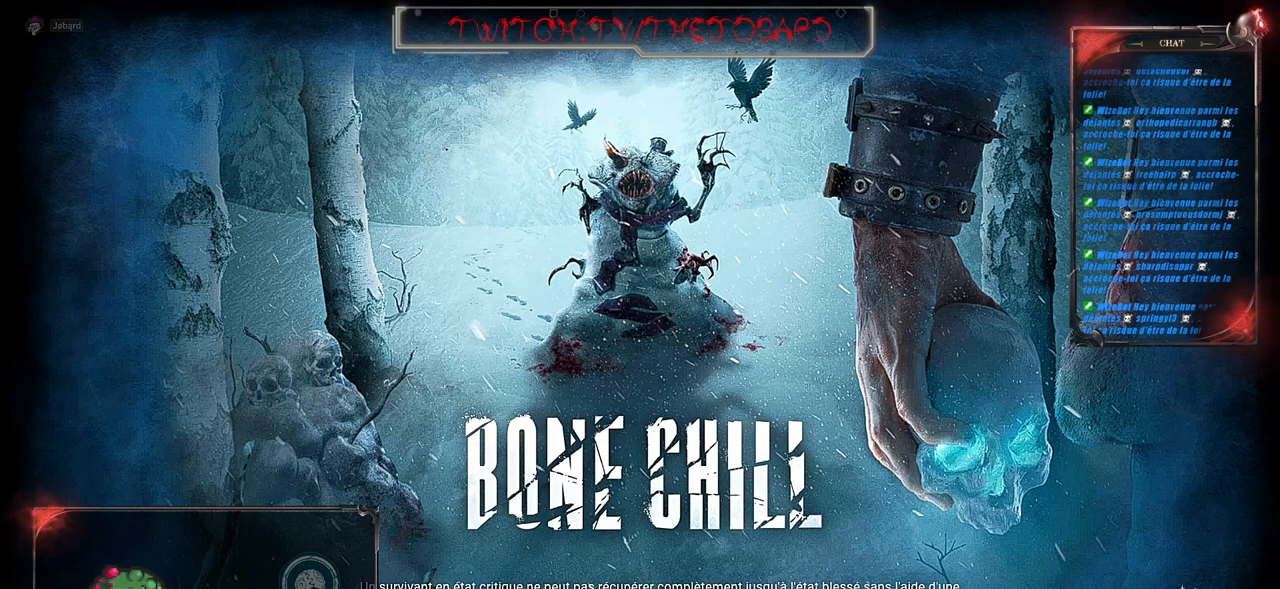
{"keys": [], "mouse": [], "events": []}
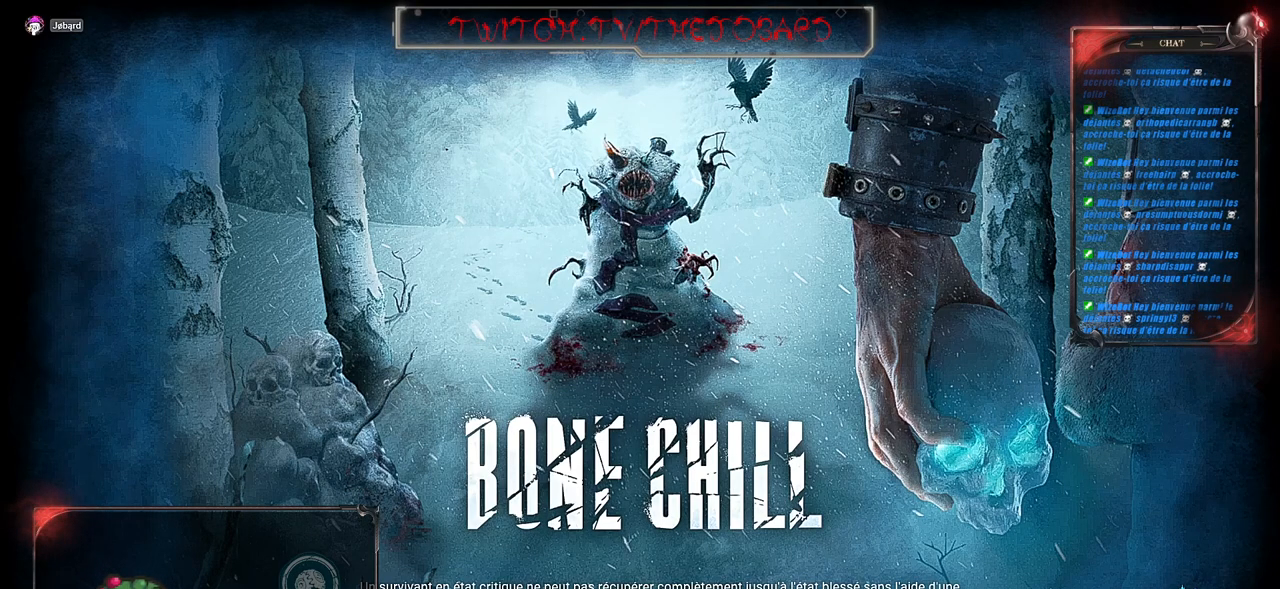
{"keys": [], "mouse": []}
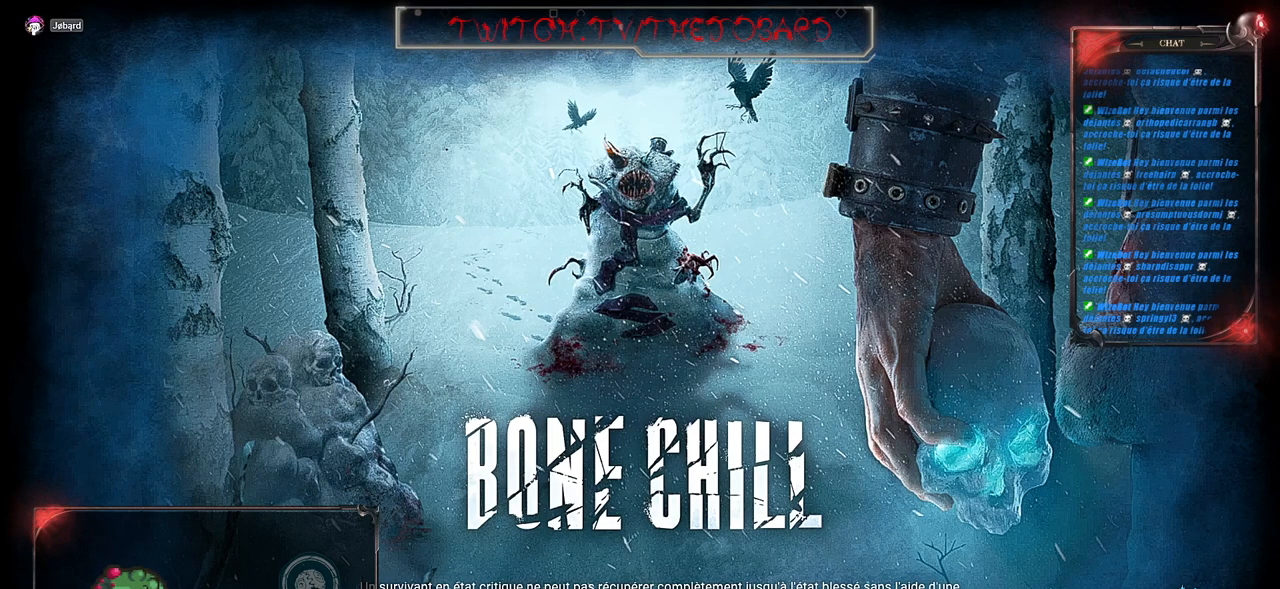
{"keys": [], "mouse": [], "events": []}
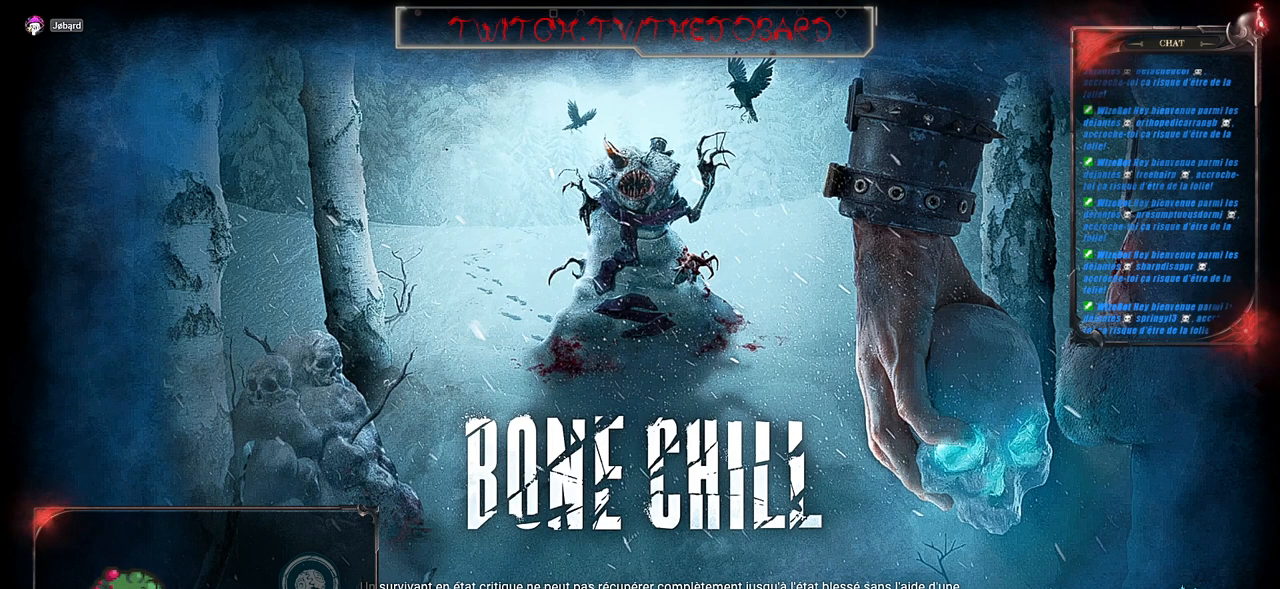
{"keys": [], "mouse": []}
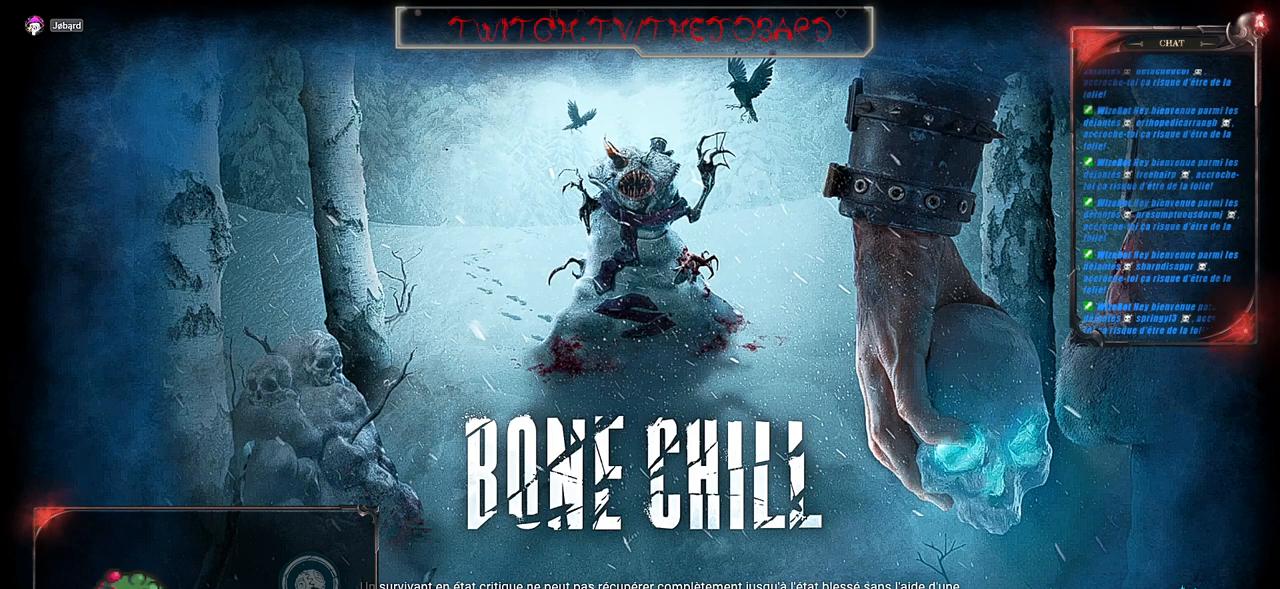
{"keys": [], "mouse": [], "events": [[100, "shift", "down"], [150, "tab", "down"], [316, "tab", "up"], [333, "shift", "up"]]}
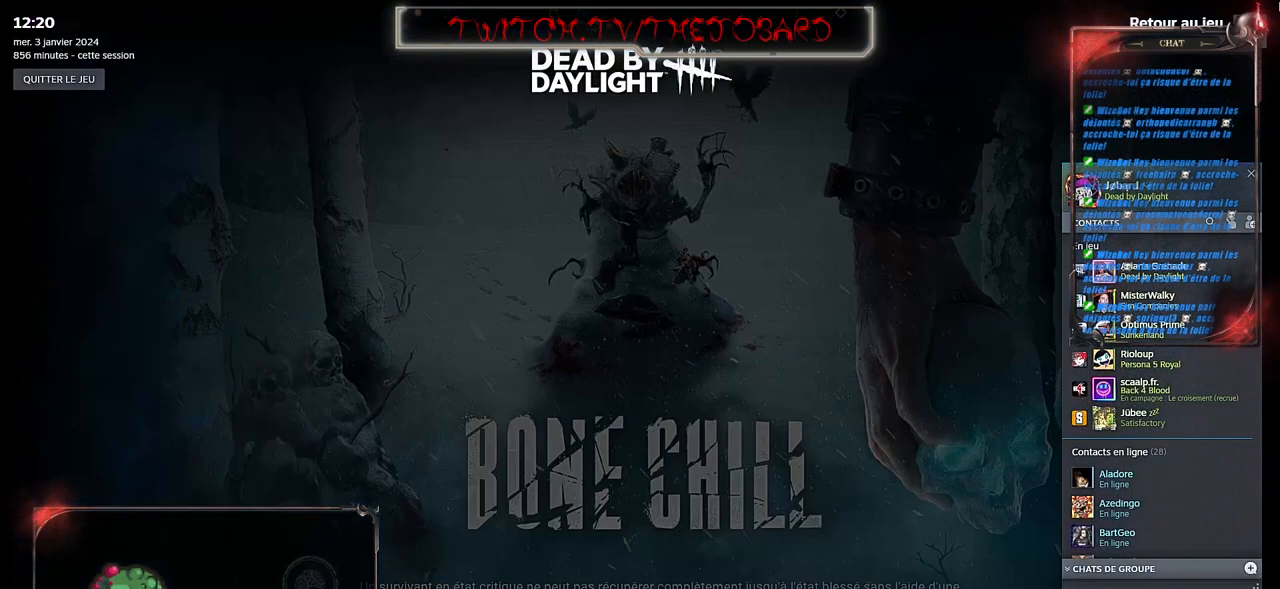
{"keys": [], "mouse": [], "events": []}
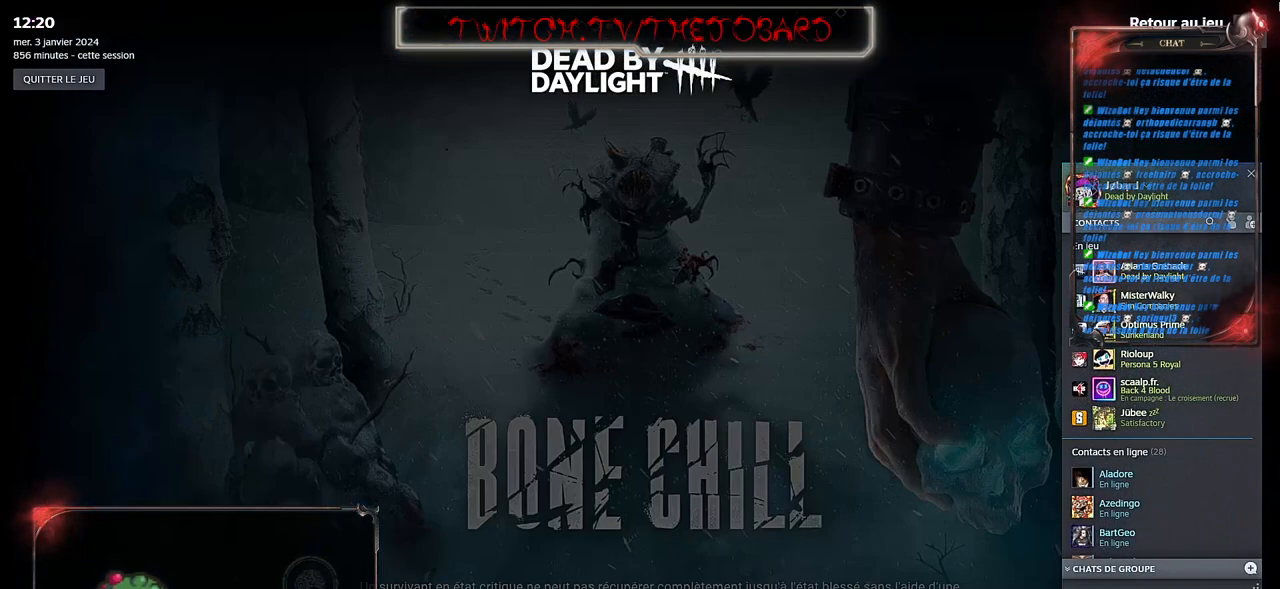
{"keys": ["shift"], "mouse": [], "events": [[500, "shift", "down"]]}
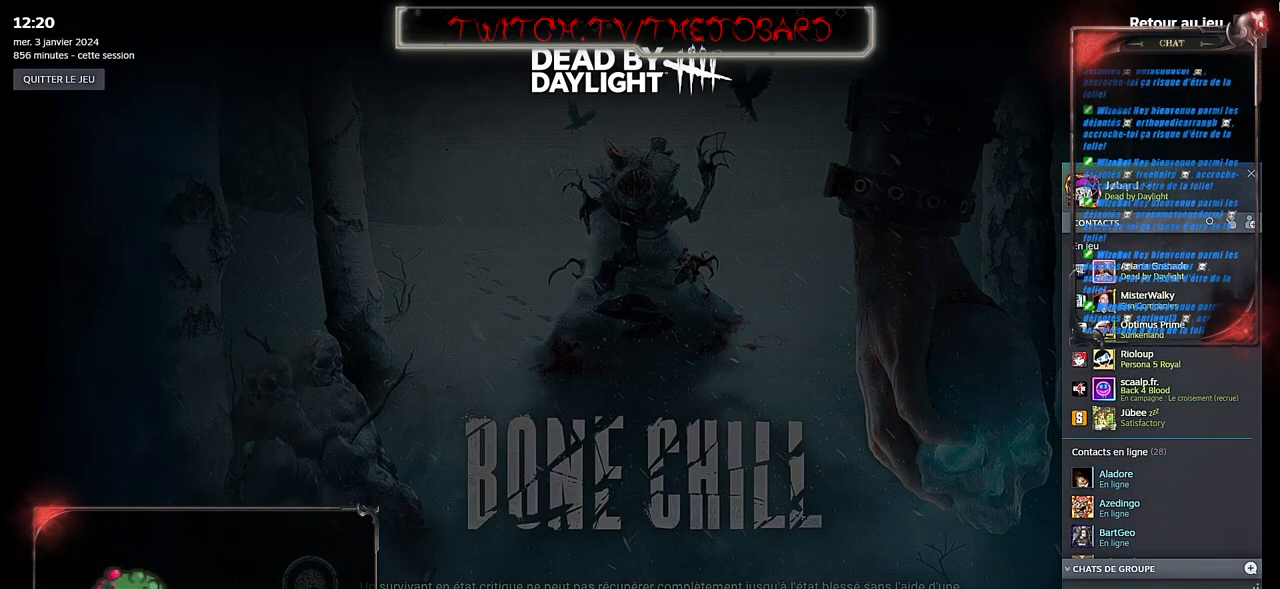
{"keys": [], "mouse": [], "events": [[50, "tab", "down"], [216, "tab", "up"], [250, "shift", "up"]]}
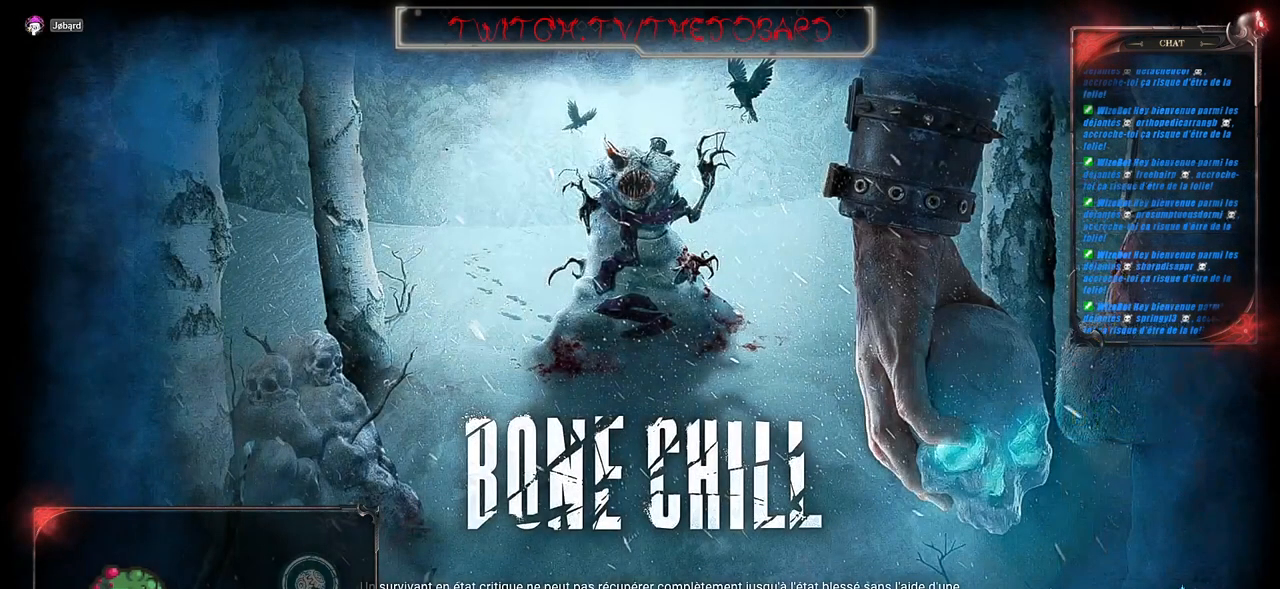
{"keys": [], "mouse": [], "events": []}
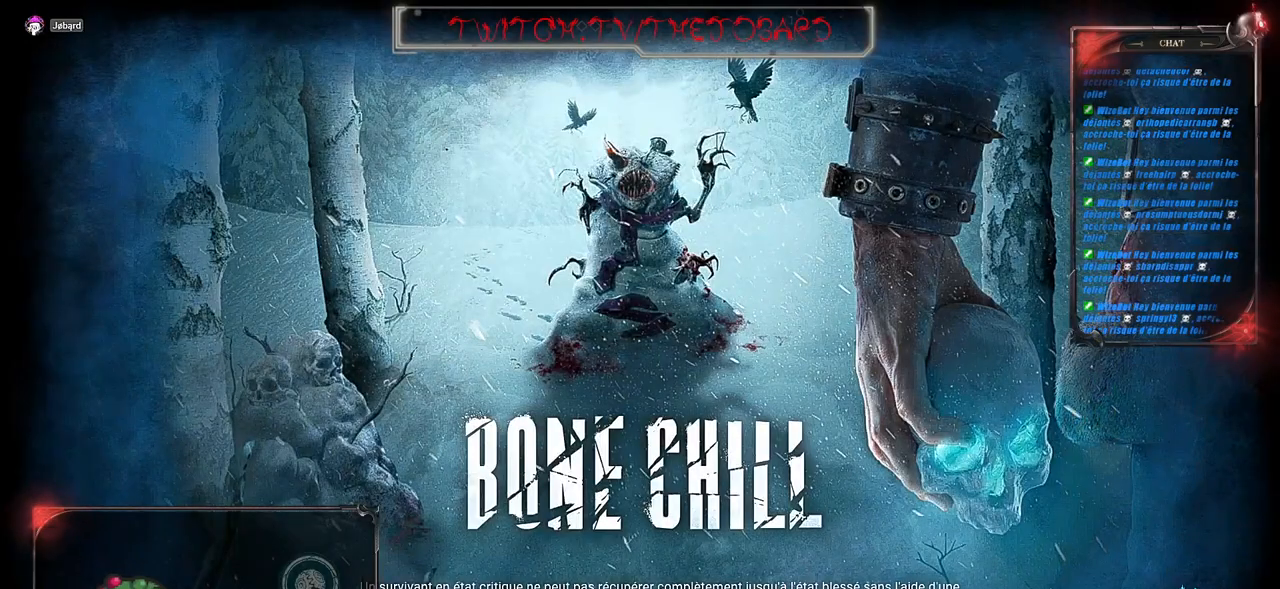
{"keys": [], "mouse": [], "events": []}